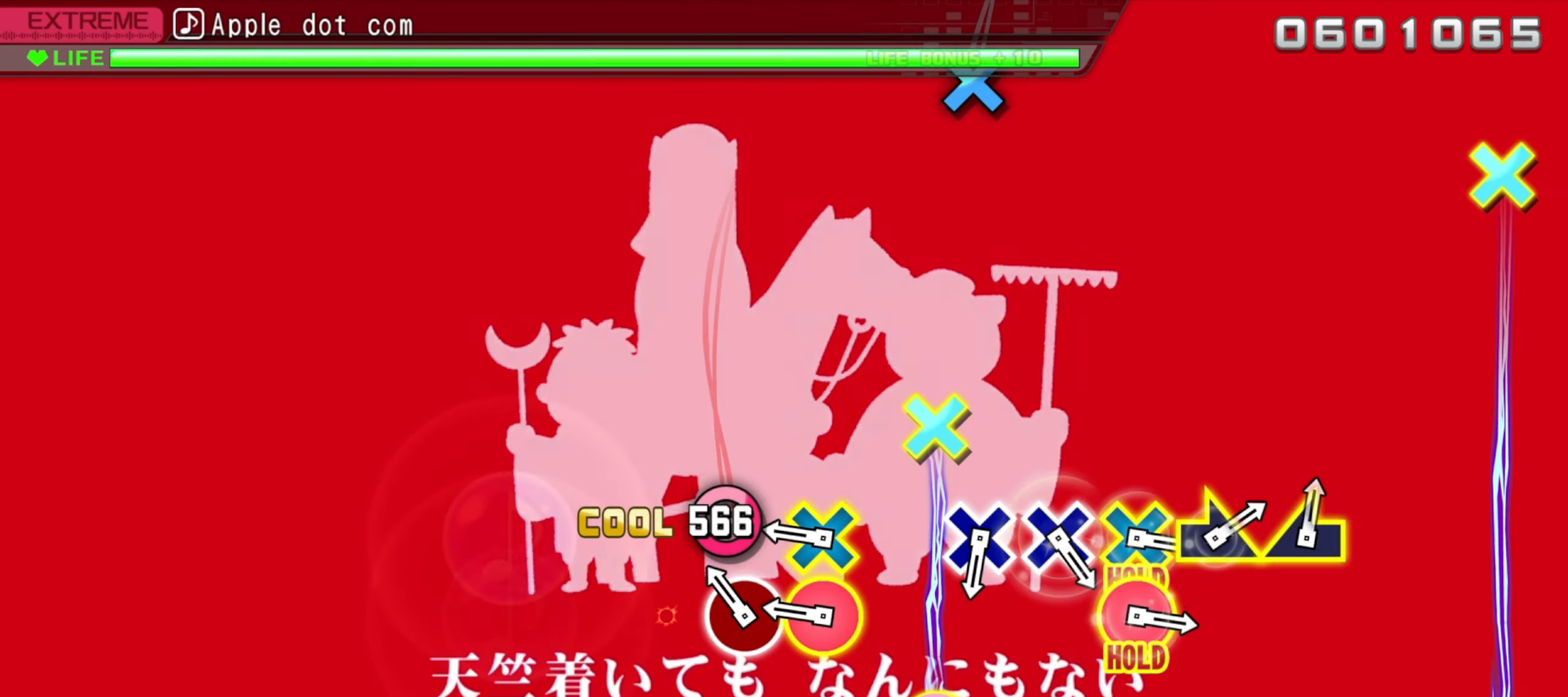
Gameplay with a controller (PlayStation layout); each line is a JSON object with the inputs held at the frame after it (dt_ms = milliseconds from this image to that frame). "events" lists button and stick changes between this image and that frame as [ms after this image, input, new state], when the widget could be followed in between. Not read: left_stick right_stick.
{"dt_ms": 500, "buttons": [], "events": [[67, "CIRCLE", "up"], [167, "CIRCLE", "down"], [267, "CIRCLE", "up"], [350, "CIRCLE", "down"], [350, "CROSS", "down"], [483, "CROSS", "up"], [500, "CIRCLE", "up"]]}
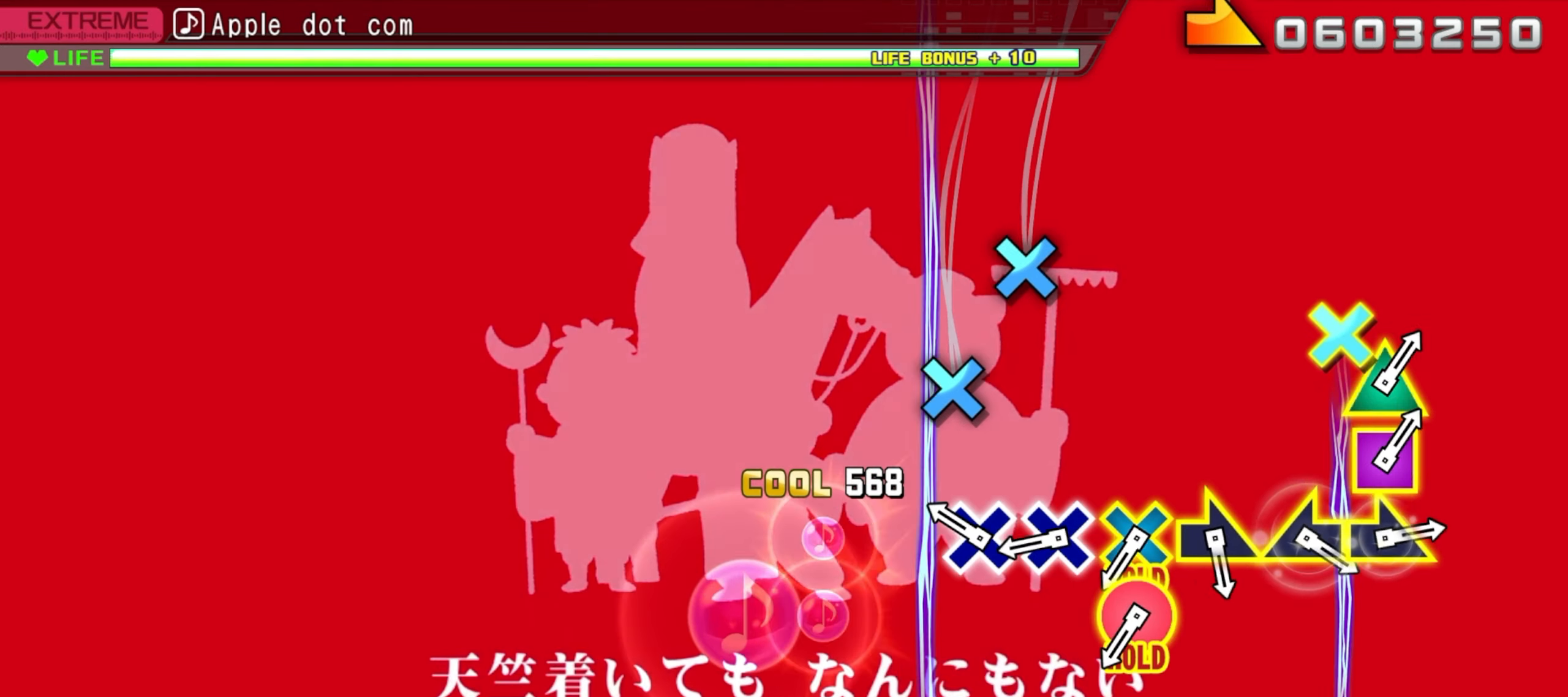
{"dt_ms": 500, "buttons": ["CROSS"], "events": [[250, "CROSS", "down"], [367, "CROSS", "up"], [433, "CROSS", "down"]]}
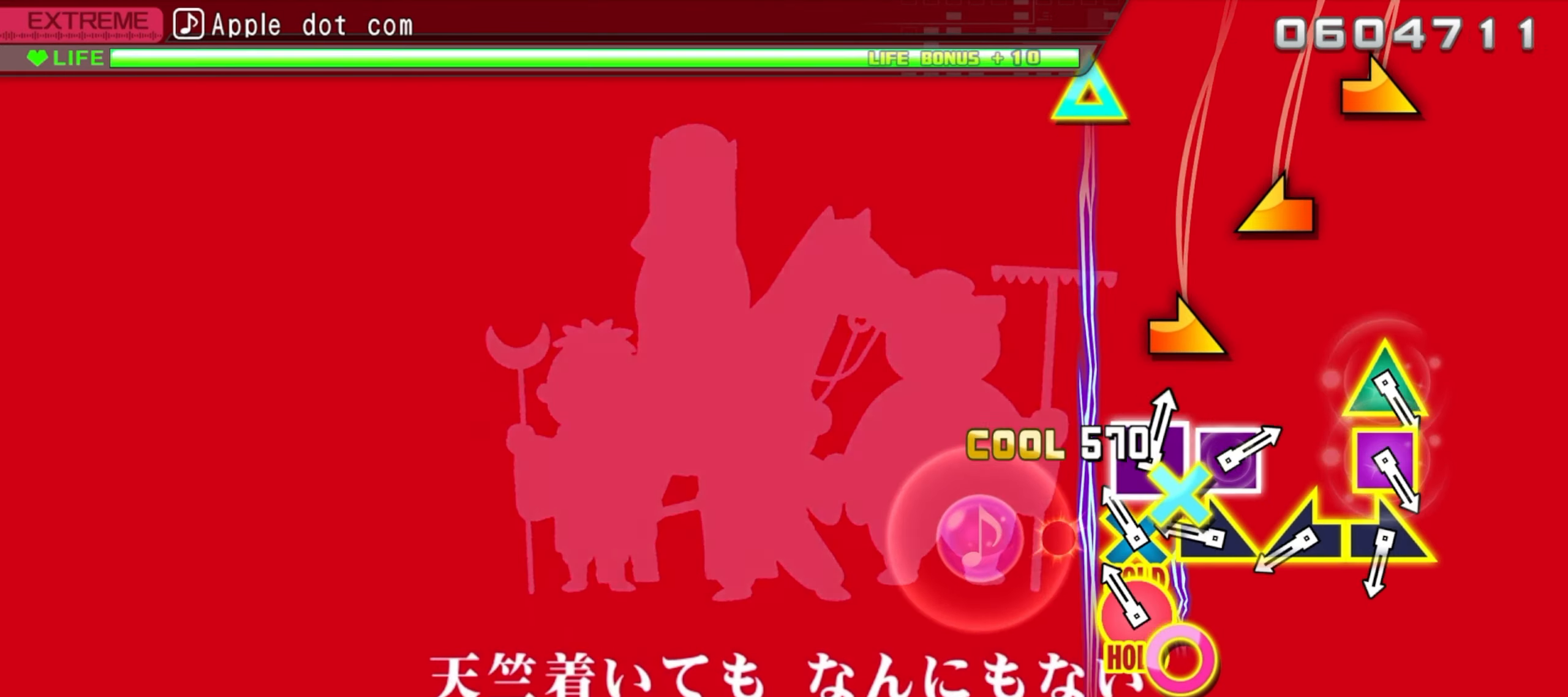
{"dt_ms": 500, "buttons": [], "events": [[67, "CROSS", "up"], [150, "CIRCLE", "down"], [150, "CROSS", "down"], [250, "CROSS", "up"], [267, "CIRCLE", "up"], [333, "R1", "down"], [467, "R1", "up"]]}
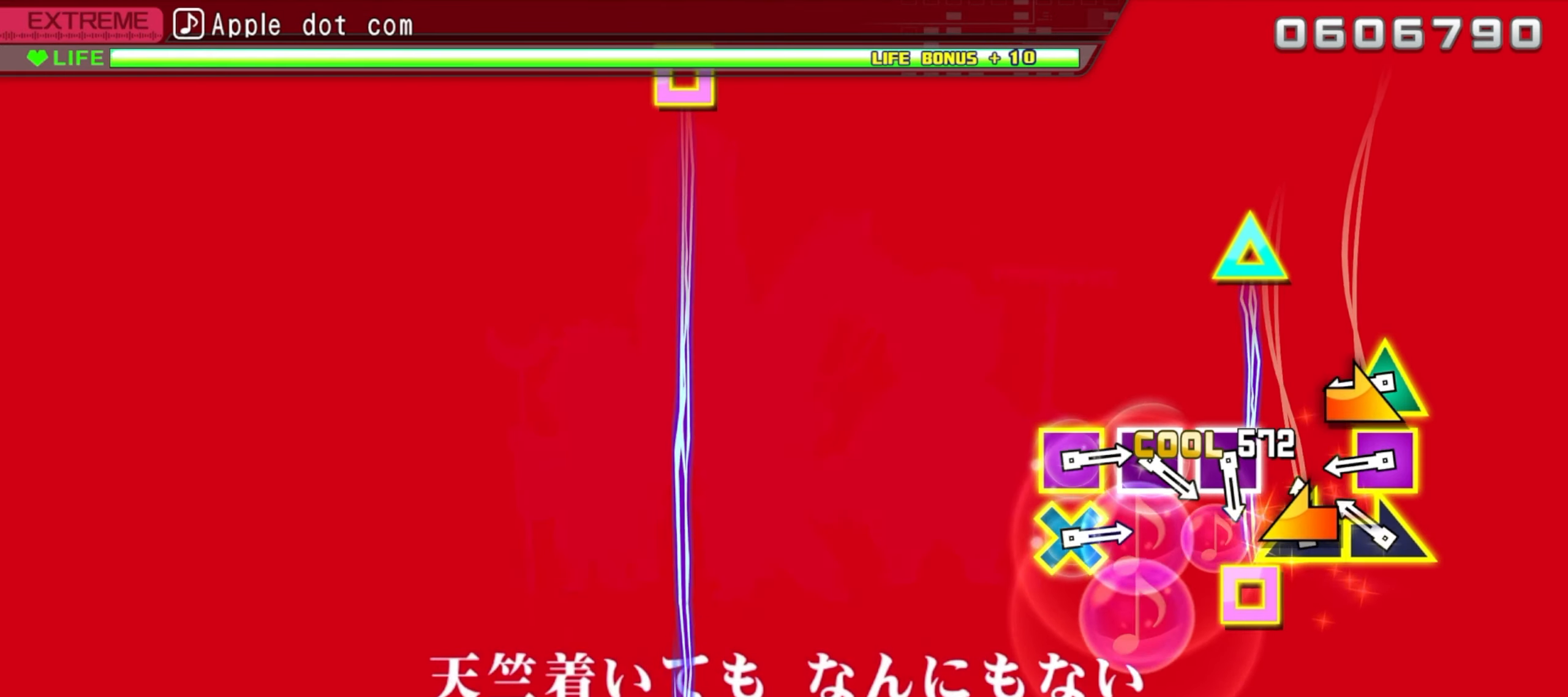
{"dt_ms": 500, "buttons": ["SQUARE", "DPAD_UP"], "events": [[17, "L1", "down"], [167, "L1", "up"], [217, "R1", "down"], [333, "R1", "up"], [400, "DPAD_UP", "down"], [417, "SQUARE", "down"]]}
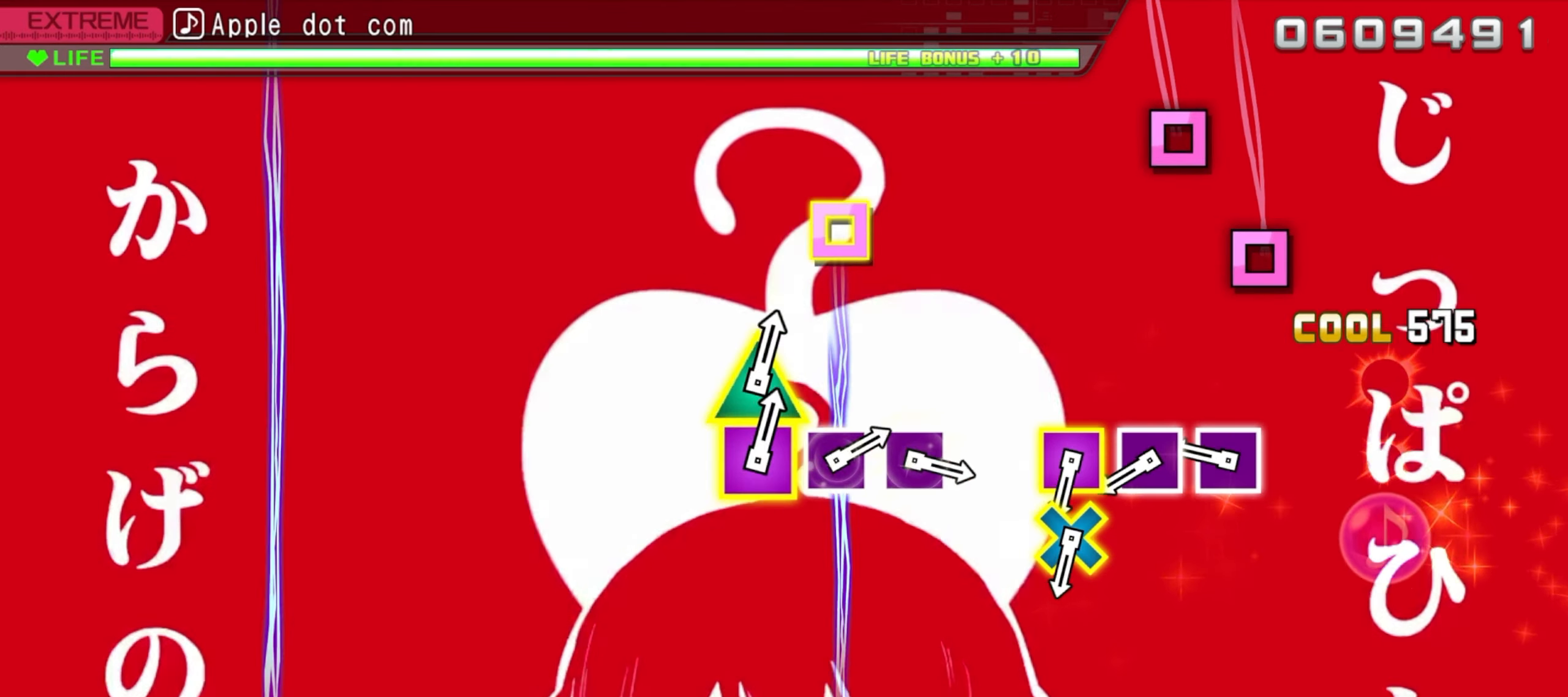
{"dt_ms": 500, "buttons": [], "events": [[17, "DPAD_UP", "up"], [17, "SQUARE", "up"], [317, "SQUARE", "down"], [417, "SQUARE", "up"]]}
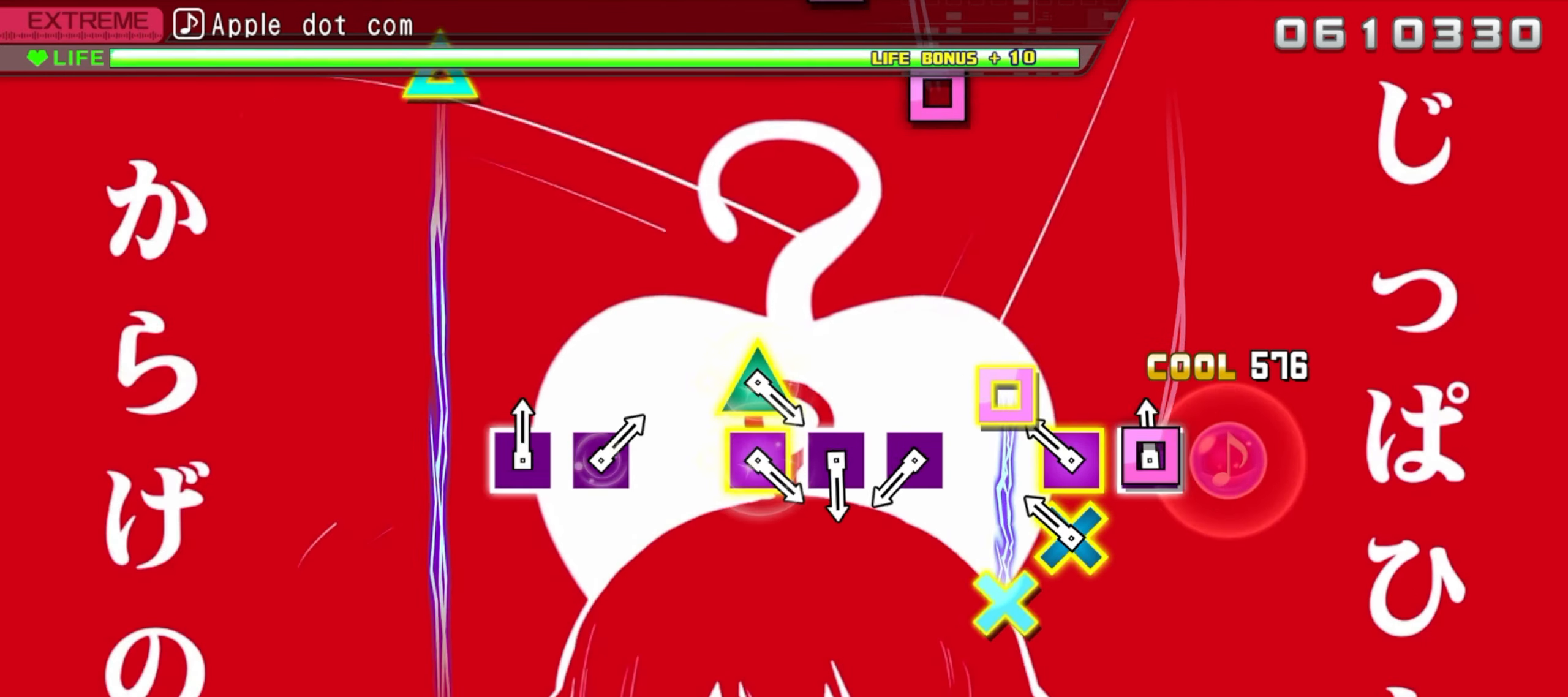
{"dt_ms": 500, "buttons": [], "events": [[17, "SQUARE", "down"], [117, "SQUARE", "up"], [200, "CROSS", "down"], [200, "SQUARE", "down"], [367, "CROSS", "up"], [367, "SQUARE", "up"]]}
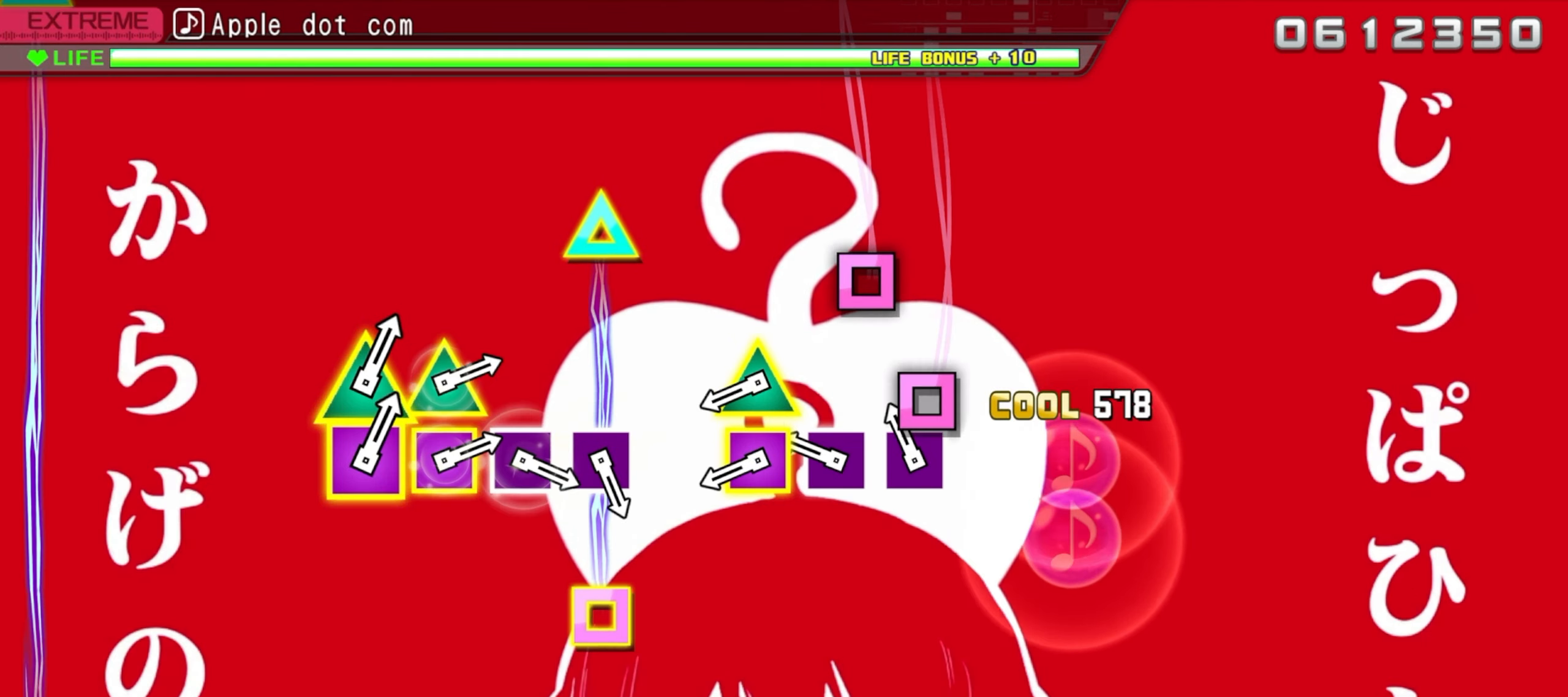
{"dt_ms": 500, "buttons": ["SQUARE", "DPAD_UP"], "events": [[83, "SQUARE", "down"], [183, "SQUARE", "up"], [267, "SQUARE", "down"], [367, "SQUARE", "up"], [483, "DPAD_UP", "down"], [483, "SQUARE", "down"]]}
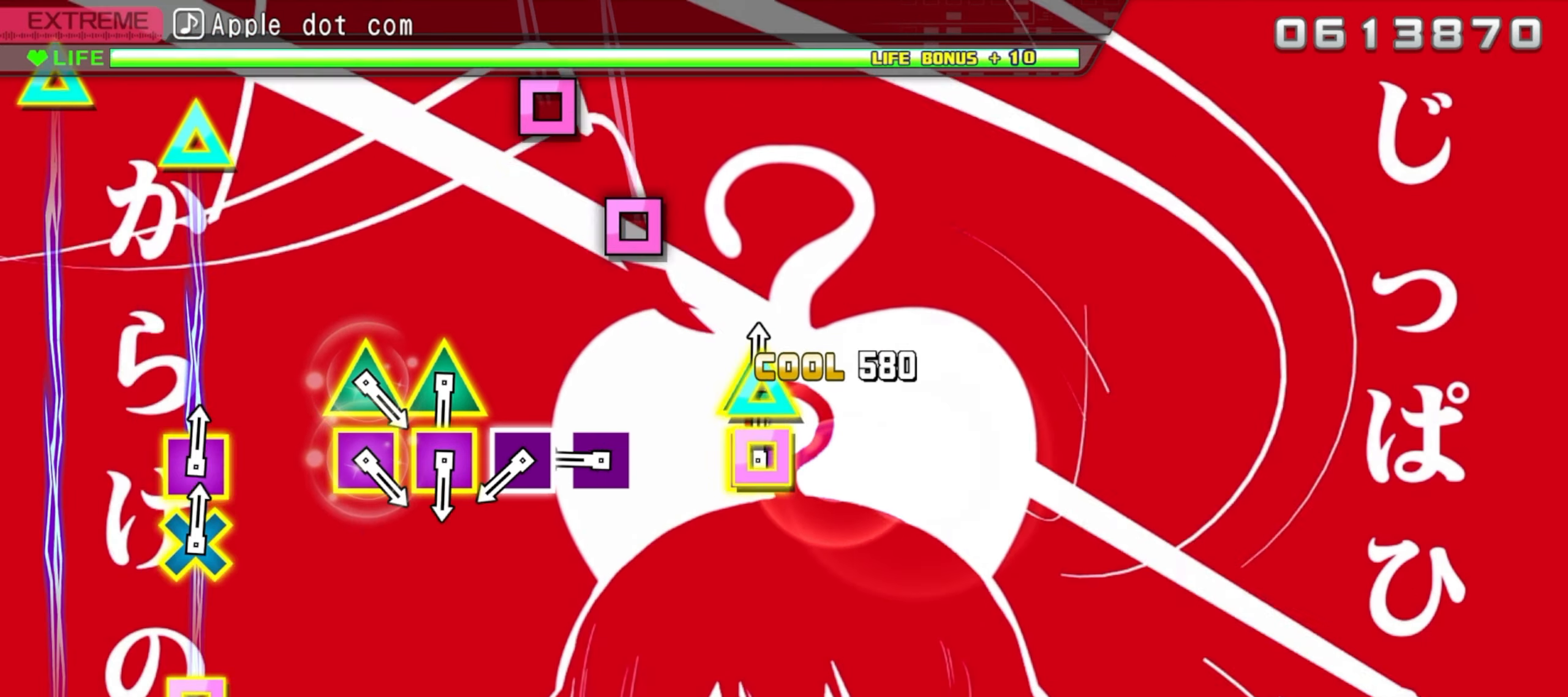
{"dt_ms": 500, "buttons": [], "events": [[83, "SQUARE", "up"], [100, "DPAD_UP", "up"], [383, "SQUARE", "down"], [500, "SQUARE", "up"]]}
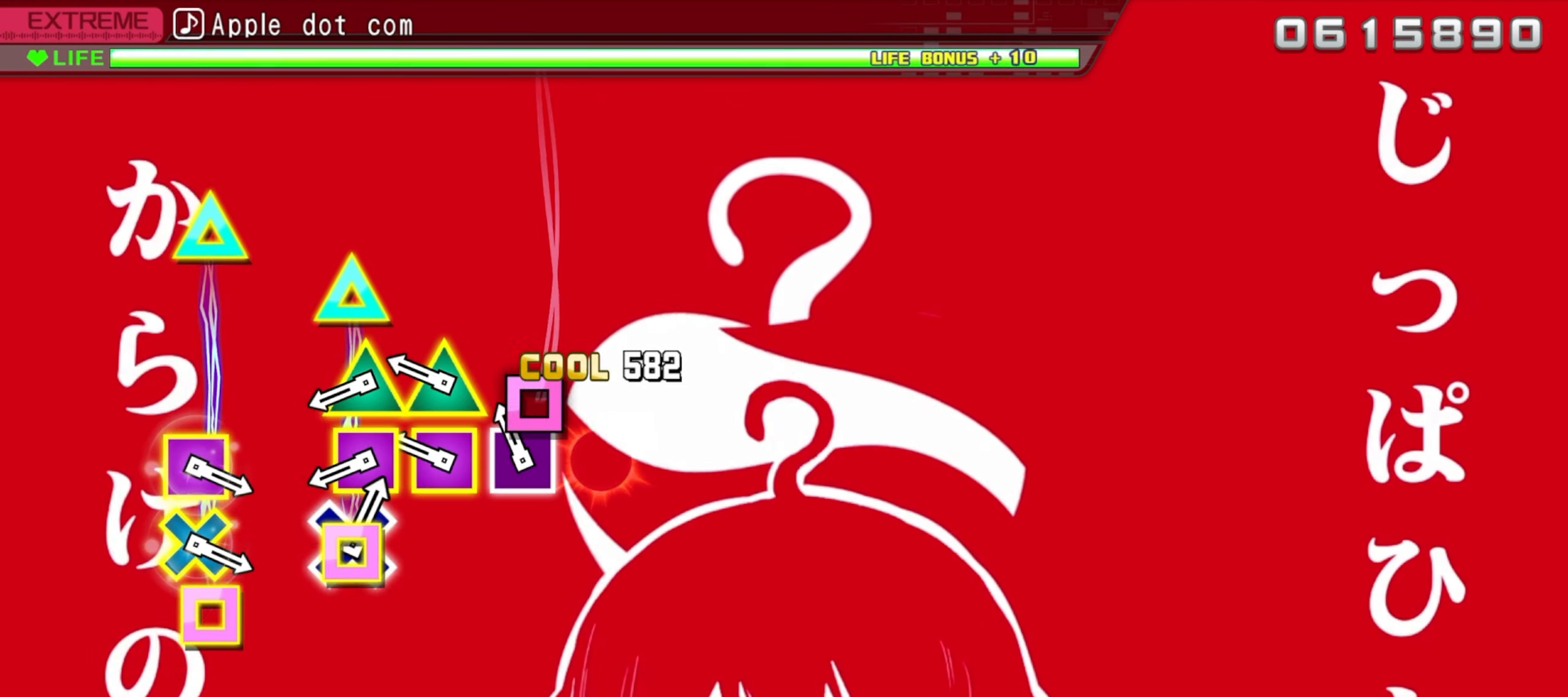
{"dt_ms": 500, "buttons": ["SQUARE", "DPAD_UP"], "events": [[83, "SQUARE", "down"], [167, "SQUARE", "up"], [267, "DPAD_UP", "down"], [300, "SQUARE", "down"], [350, "DPAD_UP", "up"], [367, "SQUARE", "up"], [450, "DPAD_UP", "down"], [467, "SQUARE", "down"]]}
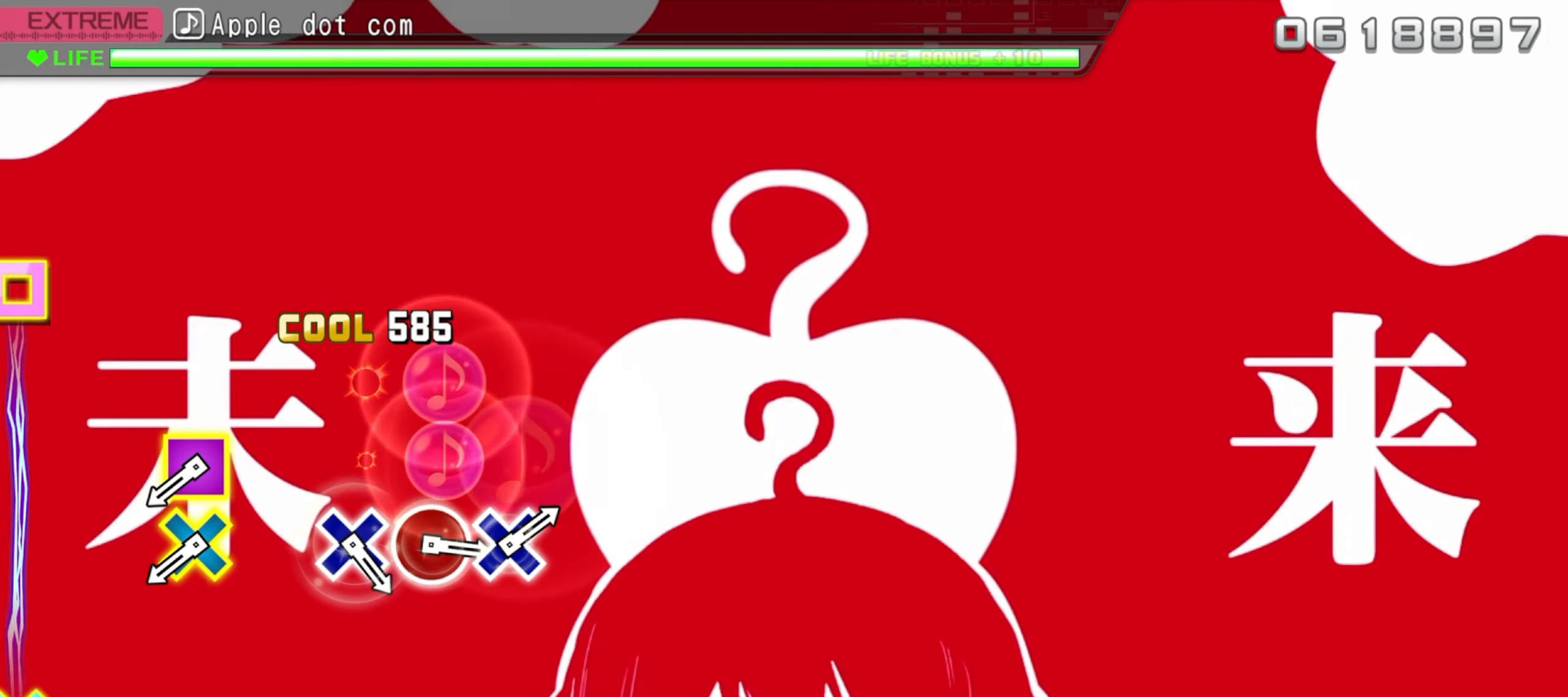
{"dt_ms": 500, "buttons": [], "events": [[67, "DPAD_UP", "up"], [67, "SQUARE", "up"]]}
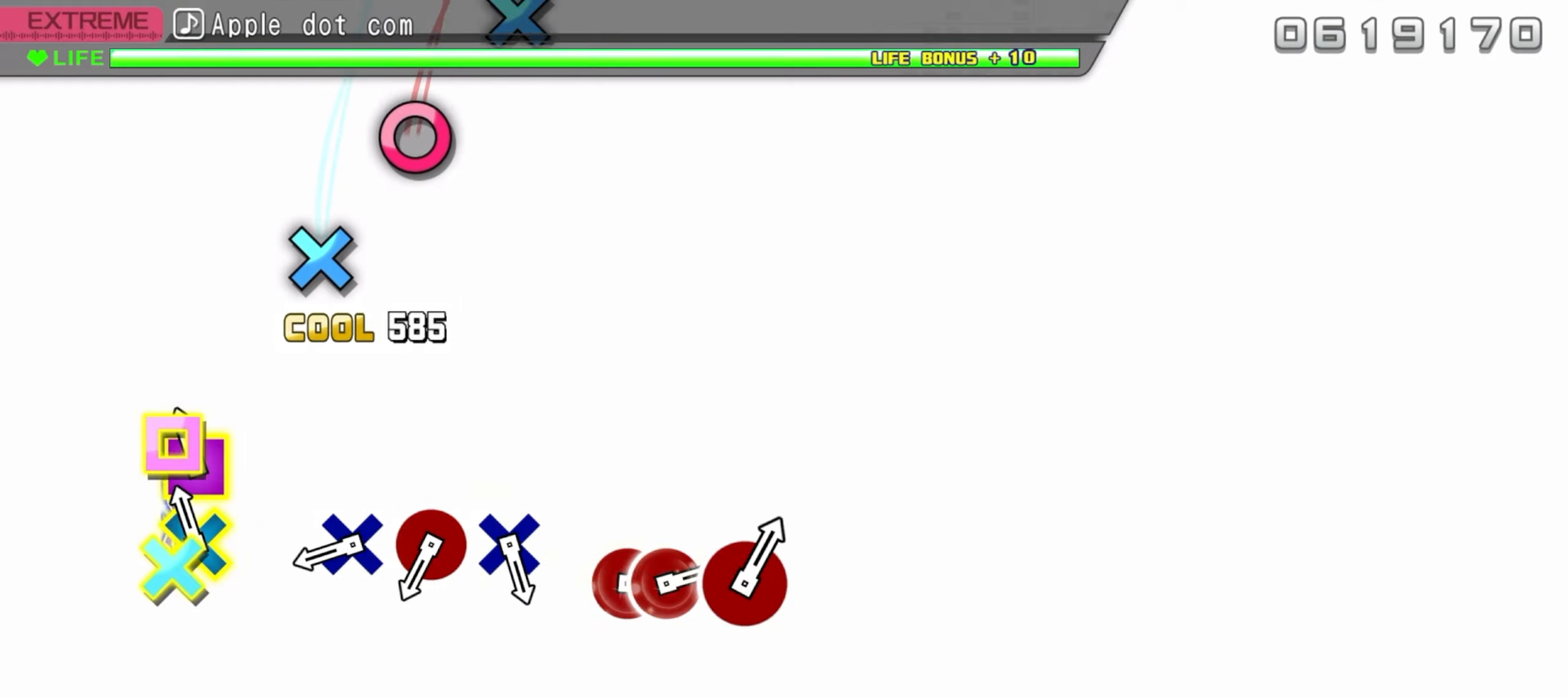
{"dt_ms": 500, "buttons": ["CROSS"], "events": [[34, "CROSS", "down"], [34, "SQUARE", "down"], [167, "SQUARE", "up"], [184, "CROSS", "up"], [417, "CROSS", "down"]]}
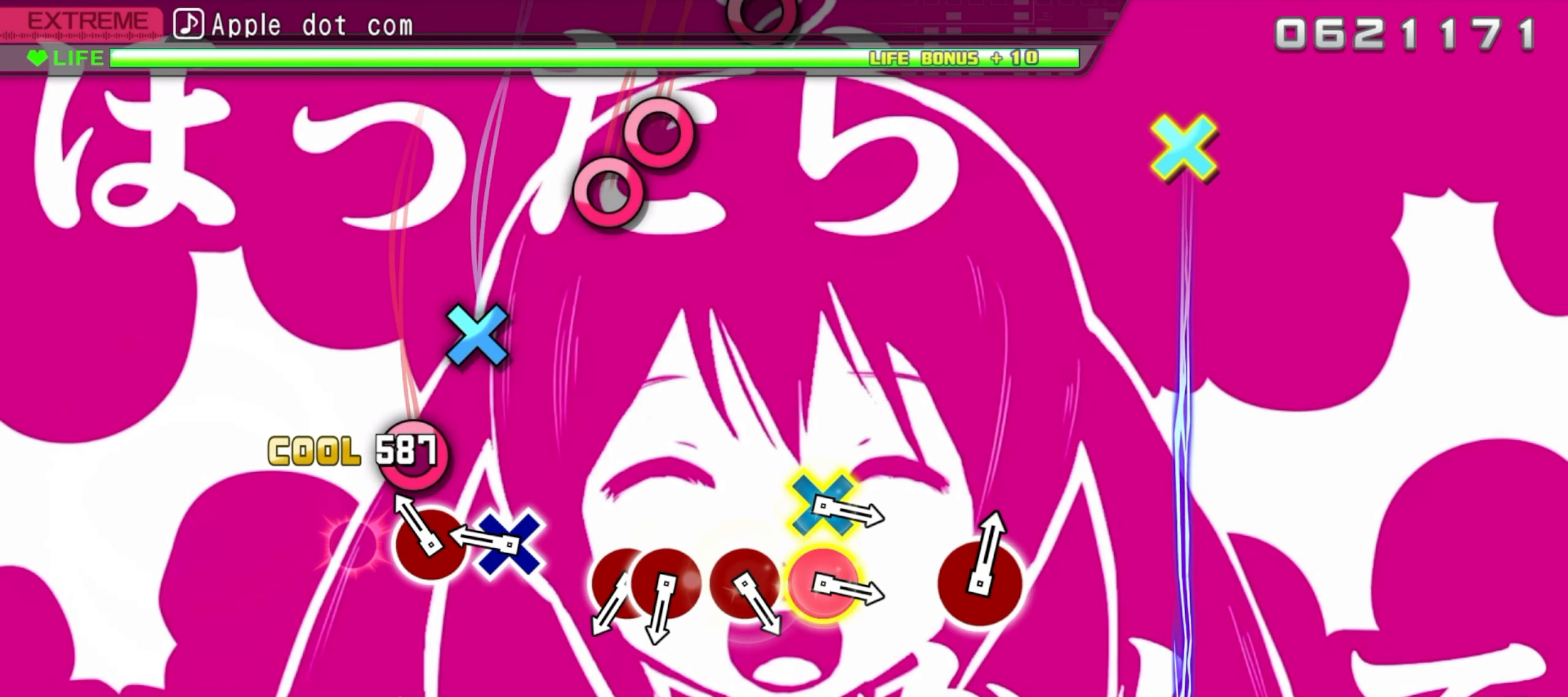
{"dt_ms": 500, "buttons": [], "events": [[34, "CROSS", "up"], [117, "CIRCLE", "down"], [217, "CIRCLE", "up"], [317, "CROSS", "down"], [434, "CROSS", "up"]]}
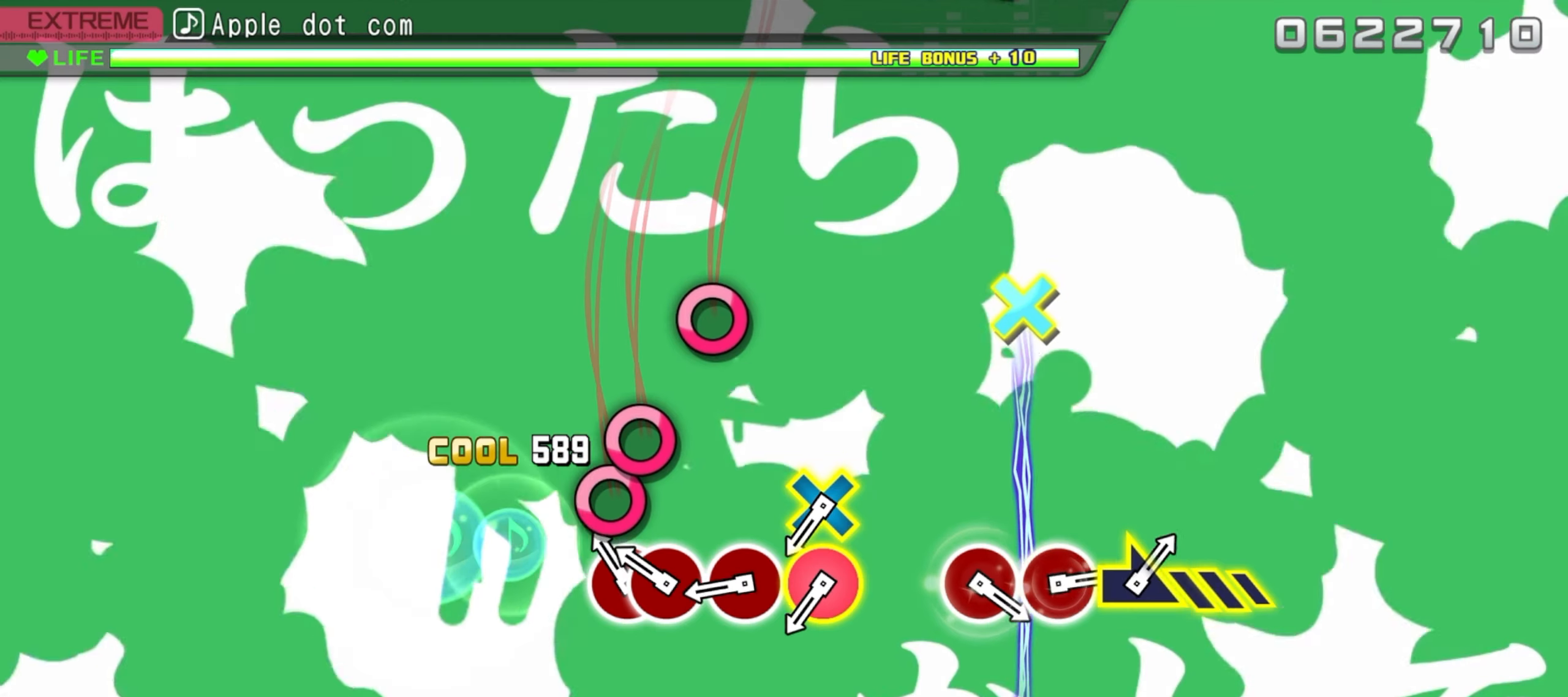
{"dt_ms": 500, "buttons": ["CIRCLE"], "events": [[117, "CIRCLE", "down"], [217, "DPAD_RIGHT", "down"], [234, "CIRCLE", "up"], [334, "DPAD_RIGHT", "up"], [417, "CIRCLE", "down"]]}
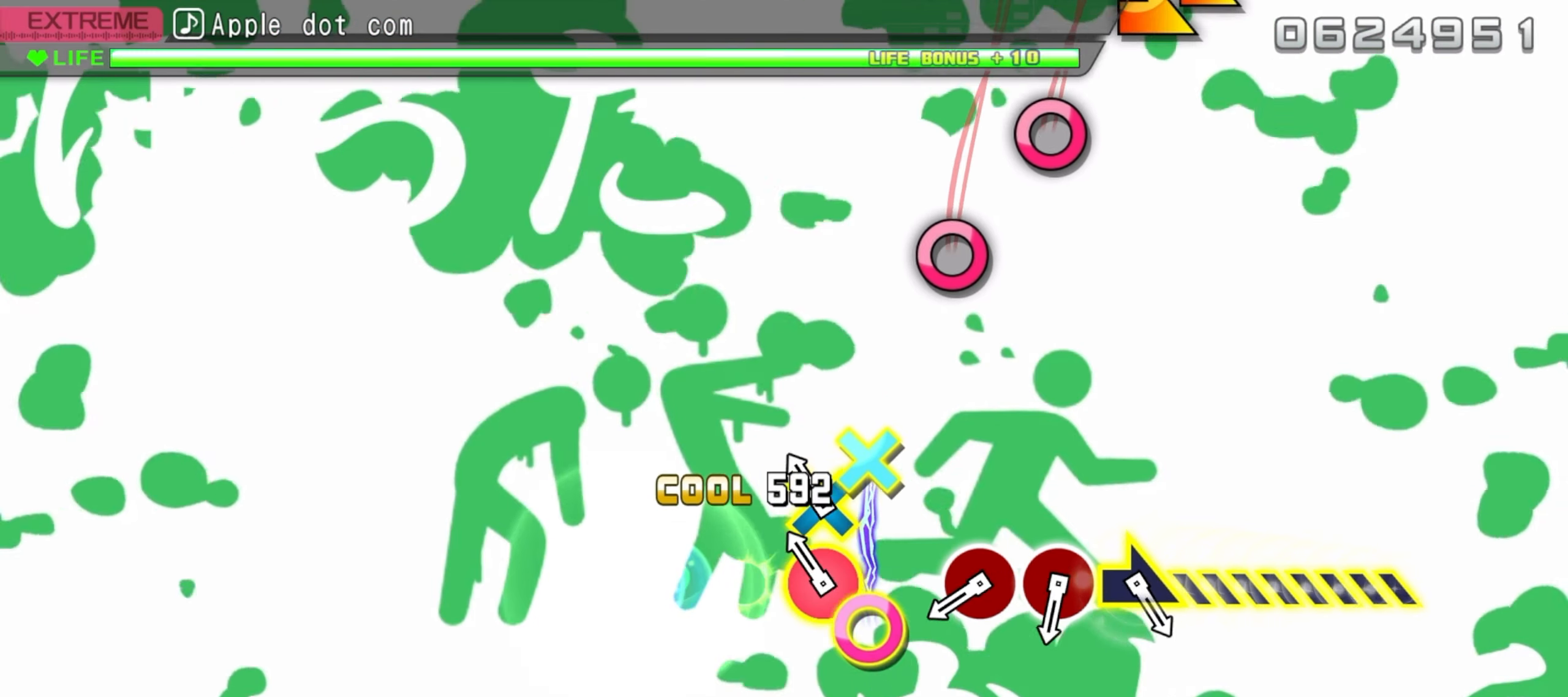
{"dt_ms": 500, "buttons": ["CIRCLE"], "events": [[34, "CIRCLE", "up"], [100, "CIRCLE", "down"], [117, "CROSS", "down"], [250, "CIRCLE", "up"], [250, "CROSS", "up"], [500, "CIRCLE", "down"]]}
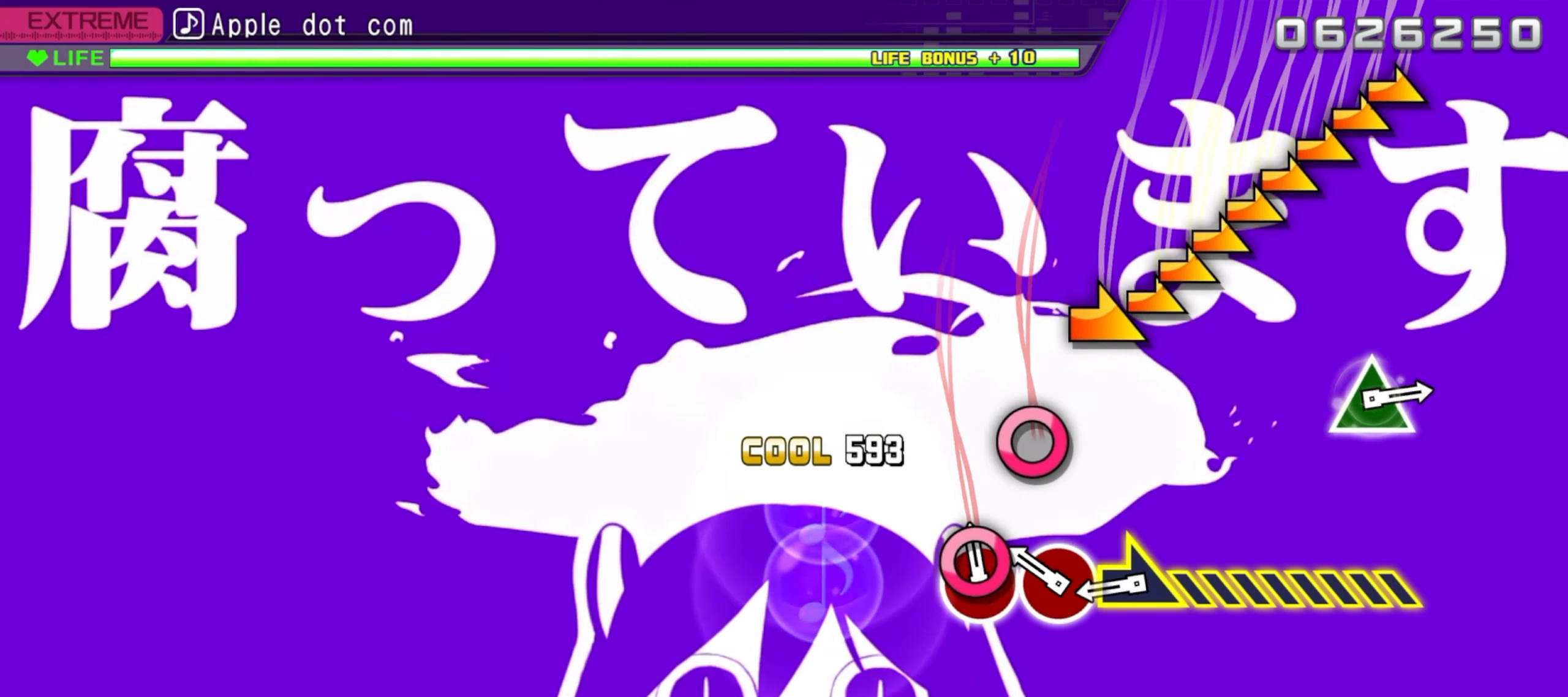
{"dt_ms": 500, "buttons": ["R1"], "events": [[100, "CIRCLE", "up"], [200, "CIRCLE", "down"], [300, "CIRCLE", "up"], [417, "R1", "down"]]}
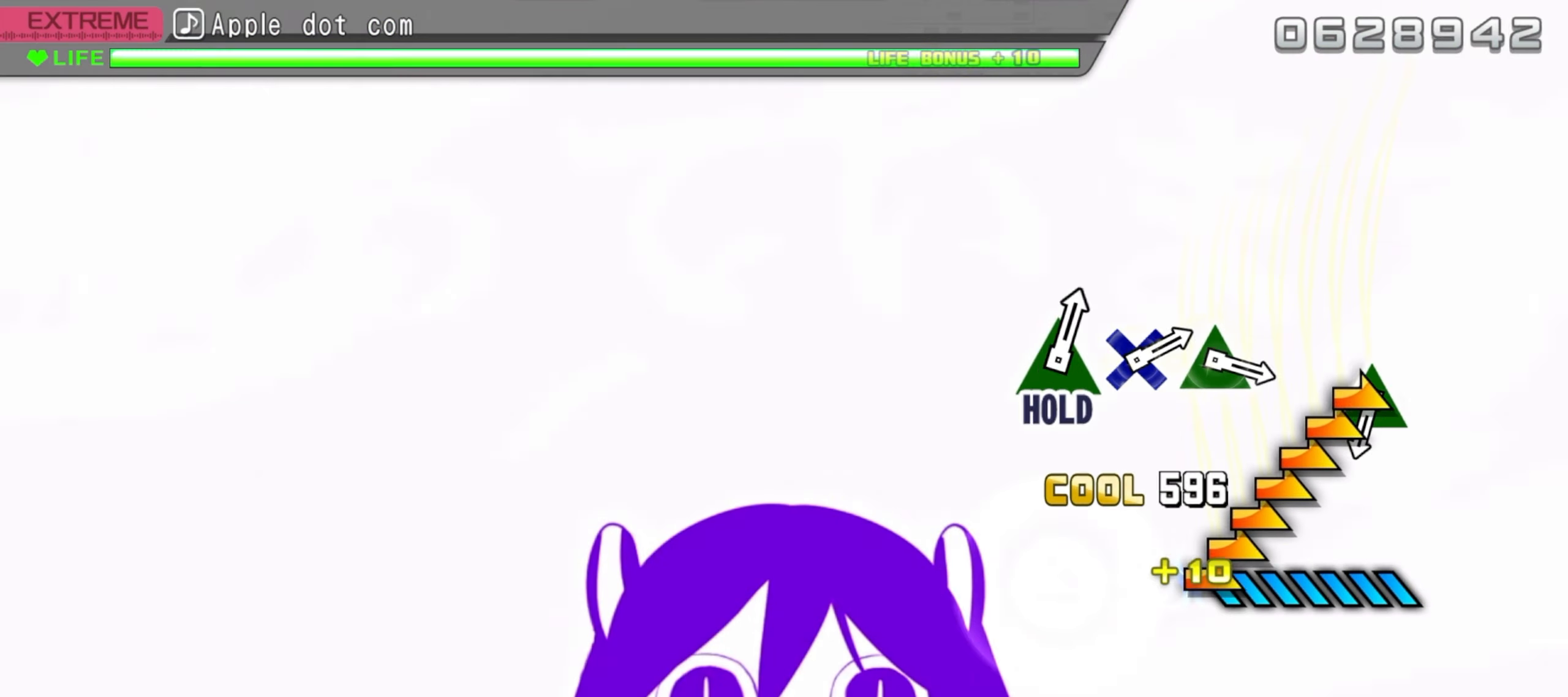
{"dt_ms": 500, "buttons": [], "events": [[300, "R1", "up"]]}
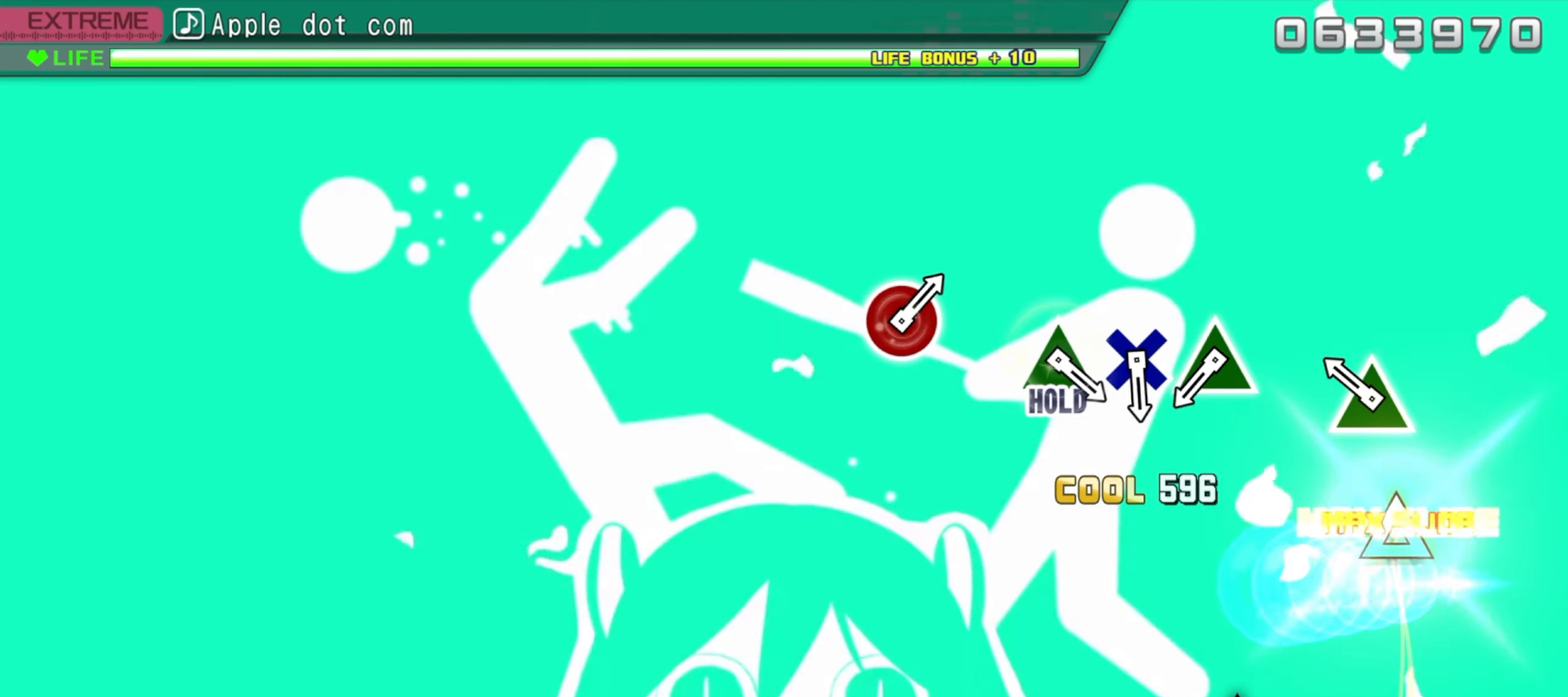
{"dt_ms": 500, "buttons": [], "events": [[184, "TRIANGLE", "down"], [284, "TRIANGLE", "up"]]}
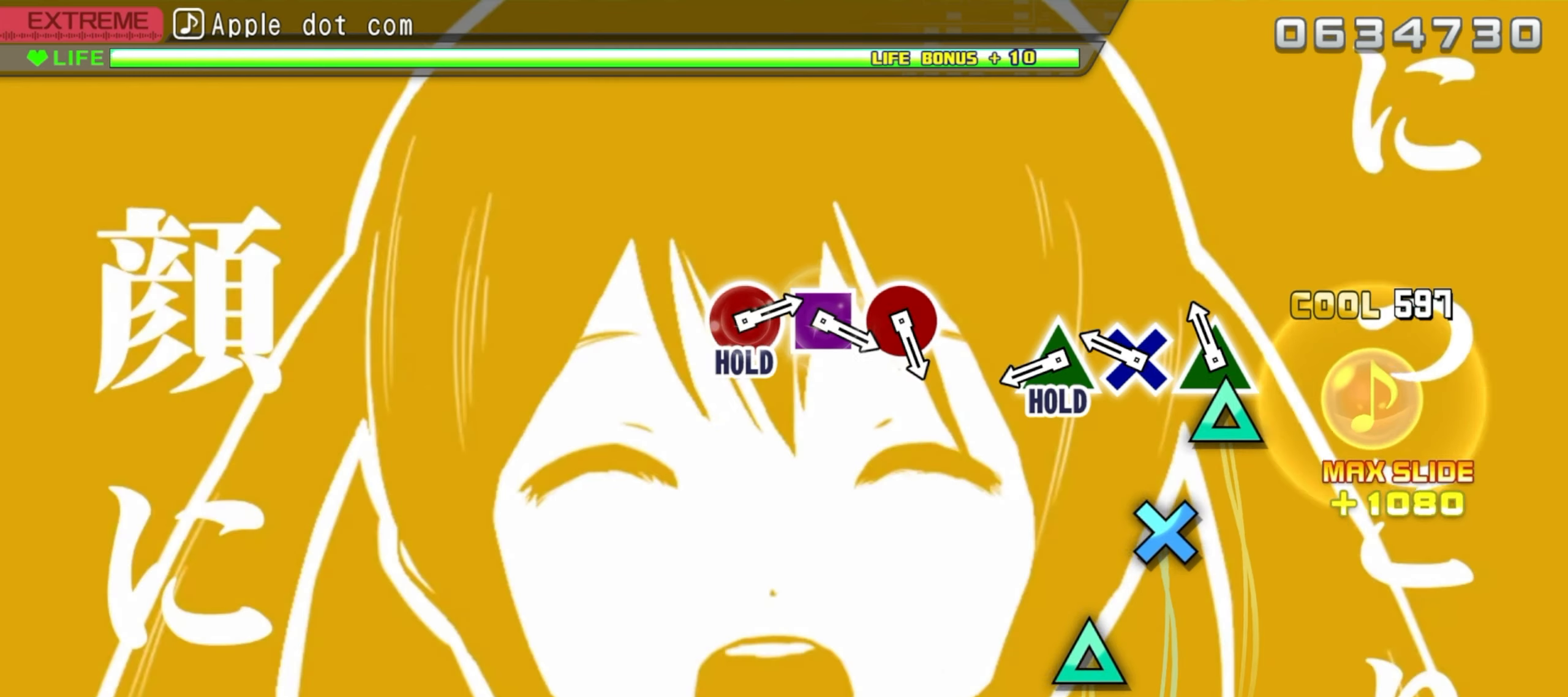
{"dt_ms": 500, "buttons": ["TRIANGLE"], "events": [[67, "TRIANGLE", "down"], [184, "TRIANGLE", "up"], [284, "CROSS", "down"], [384, "CROSS", "up"], [484, "TRIANGLE", "down"]]}
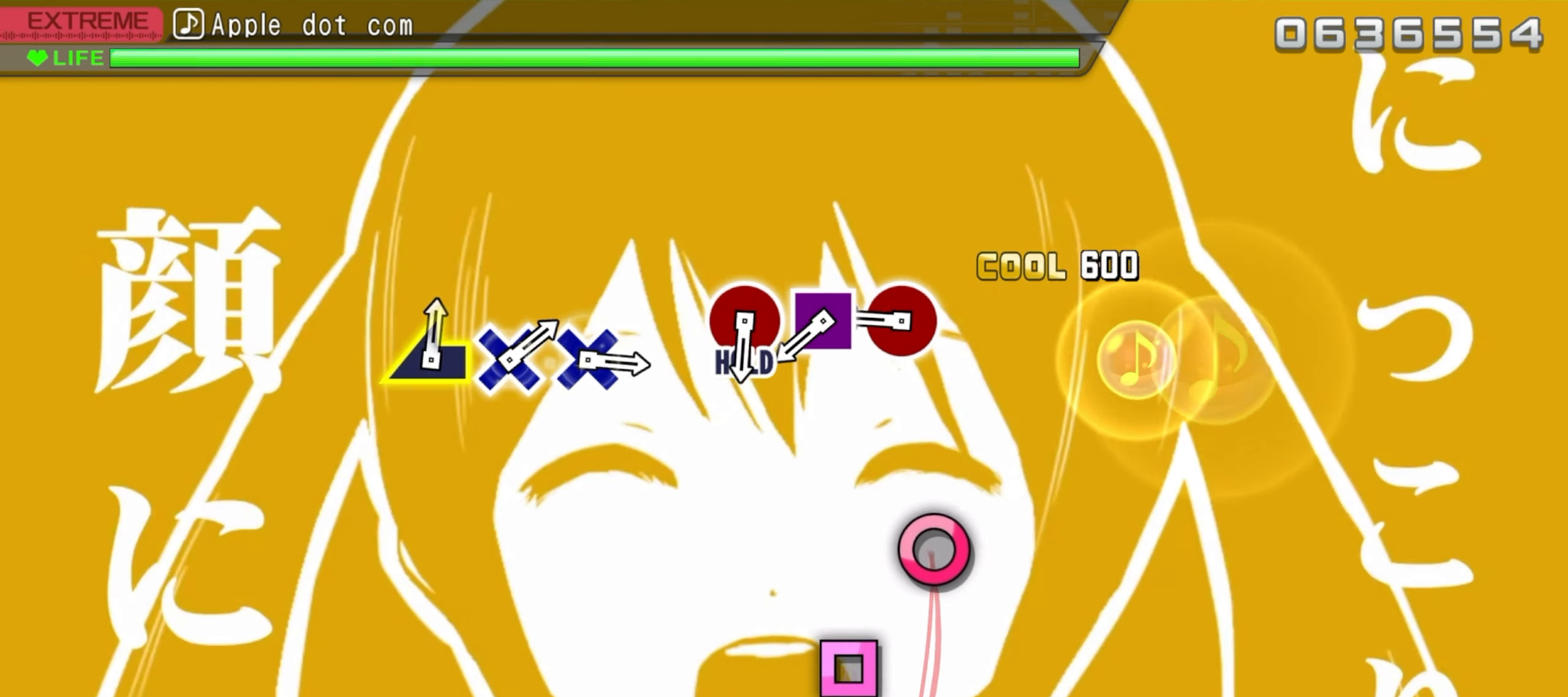
{"dt_ms": 1000, "buttons": []}
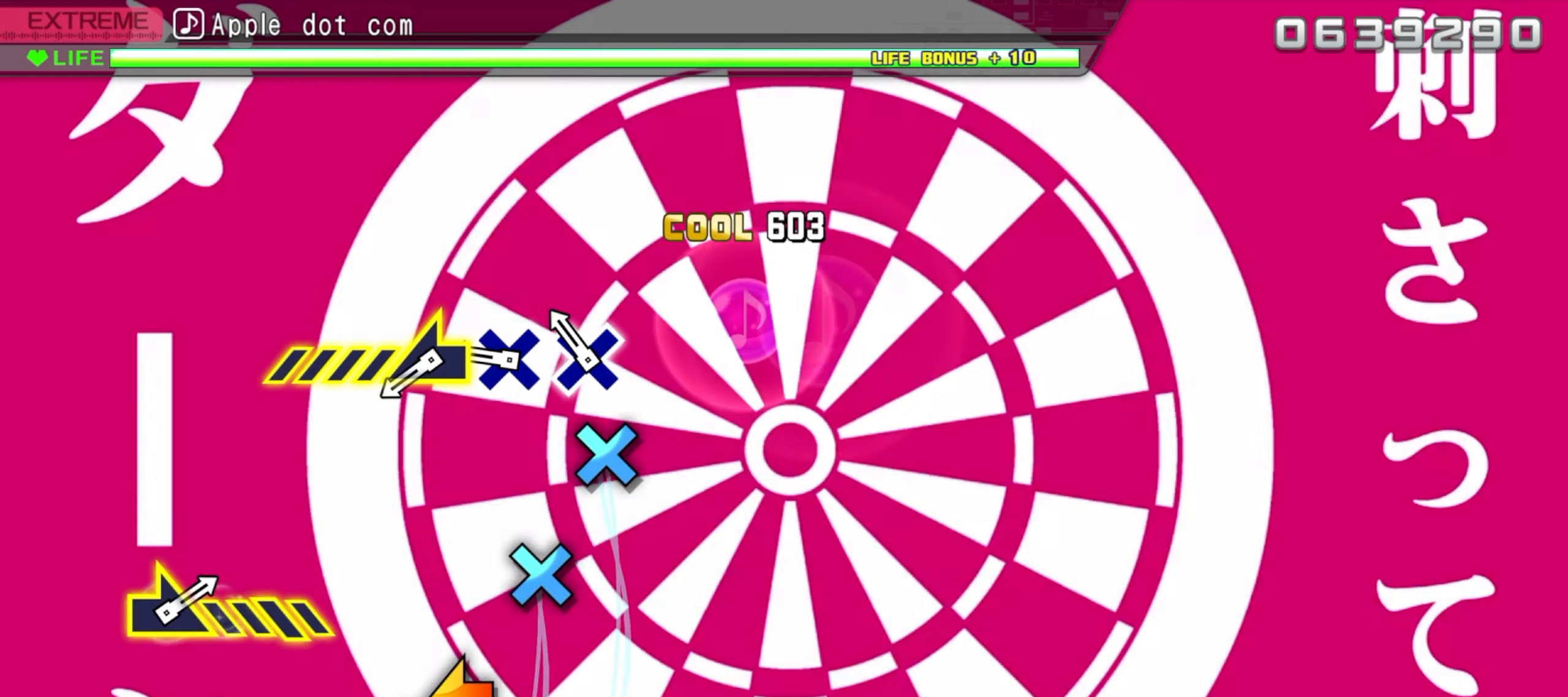
{"dt_ms": 500, "buttons": [], "events": [[133, "CROSS", "down"], [250, "CROSS", "up"], [333, "CROSS", "down"], [450, "CROSS", "up"]]}
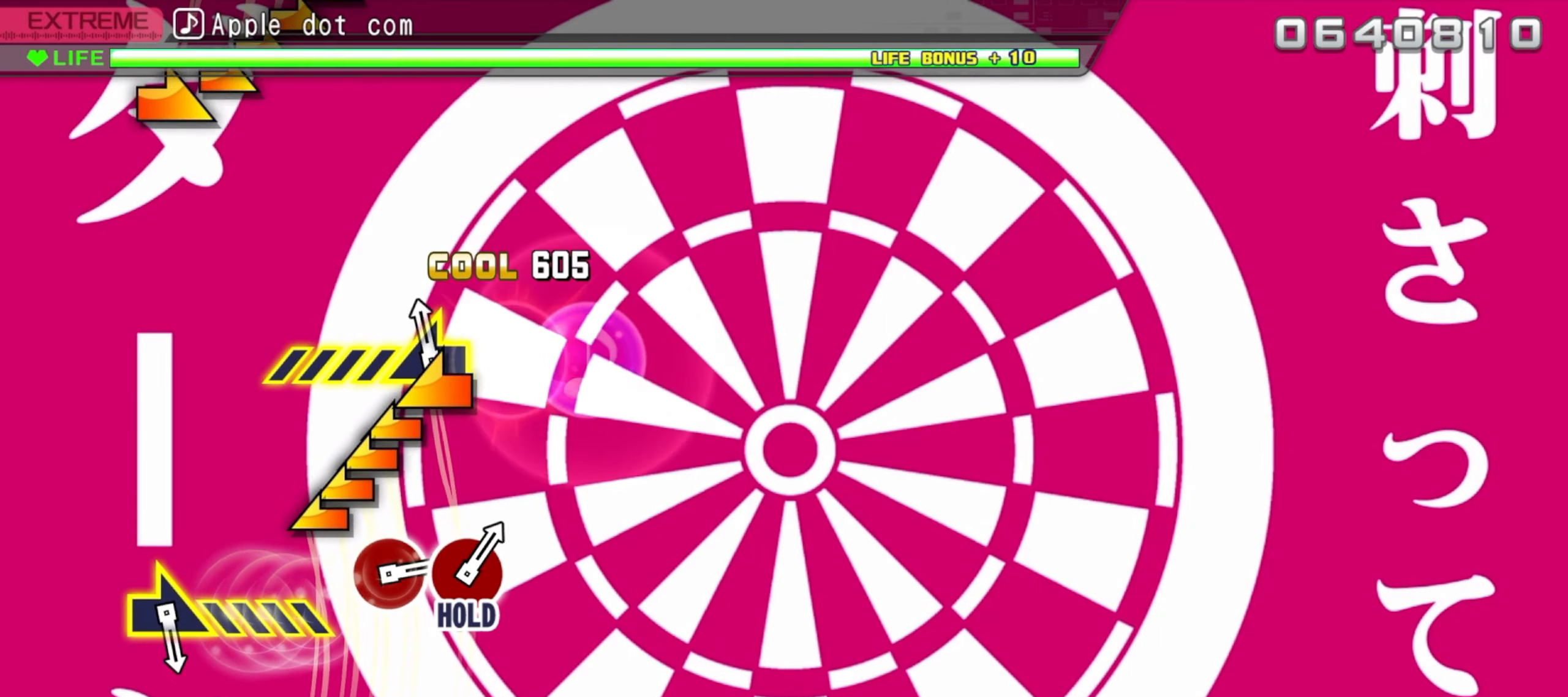
{"dt_ms": 500, "buttons": [], "events": [[33, "L1", "down"], [400, "L1", "up"]]}
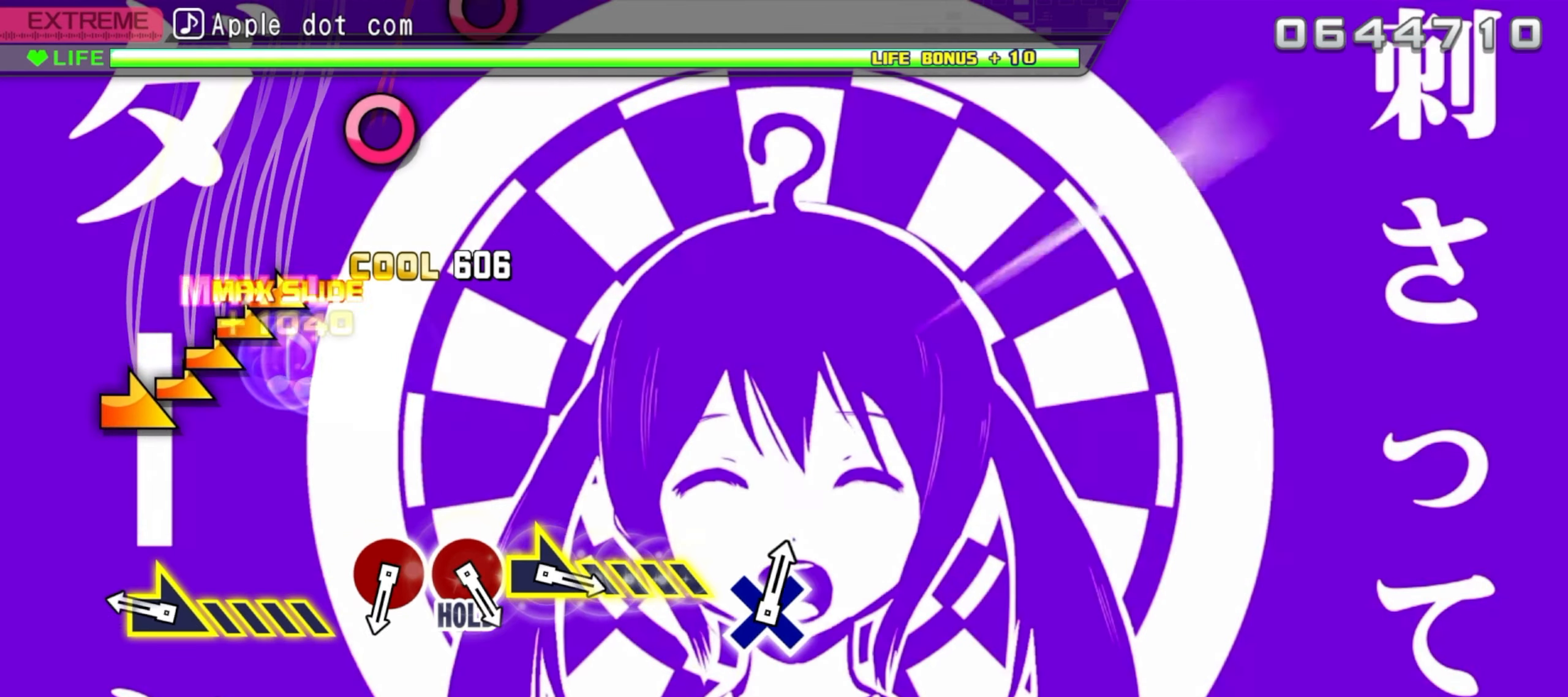
{"dt_ms": 500, "buttons": ["R1"], "events": [[333, "R1", "down"]]}
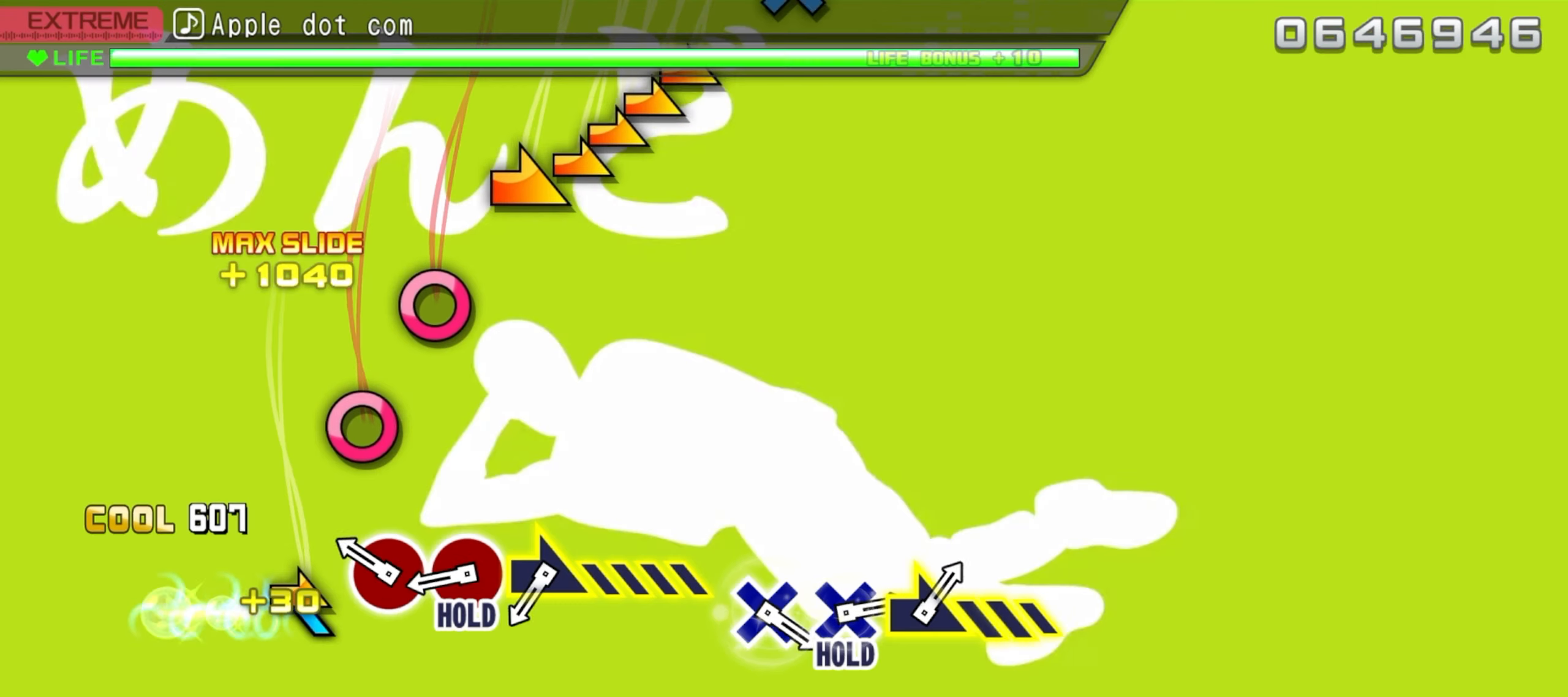
{"dt_ms": 500, "buttons": ["CIRCLE"], "events": [[16, "R1", "up"], [233, "CIRCLE", "down"], [316, "CIRCLE", "up"], [400, "CIRCLE", "down"]]}
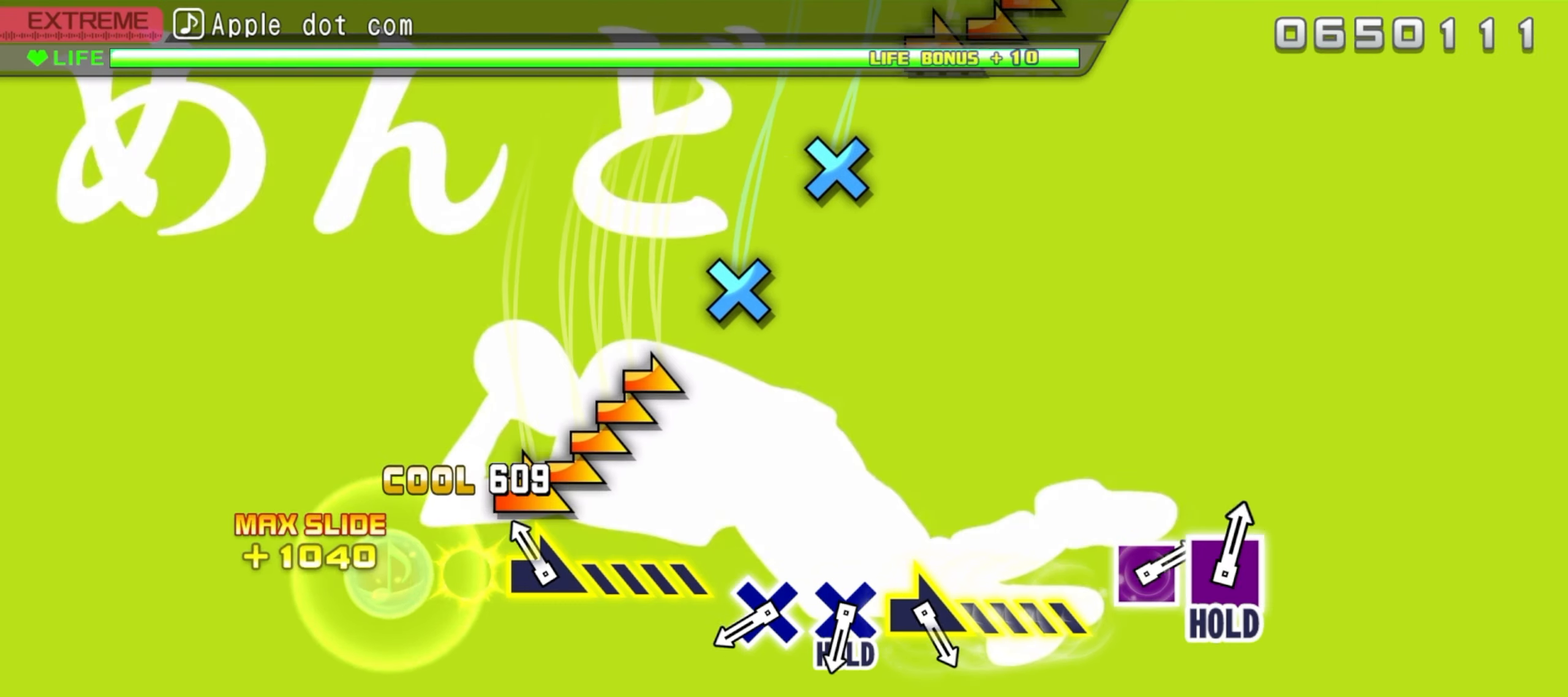
{"dt_ms": 500, "buttons": ["CROSS"], "events": [[16, "CIRCLE", "up"], [100, "R1", "down"], [333, "R1", "up"], [500, "CROSS", "down"]]}
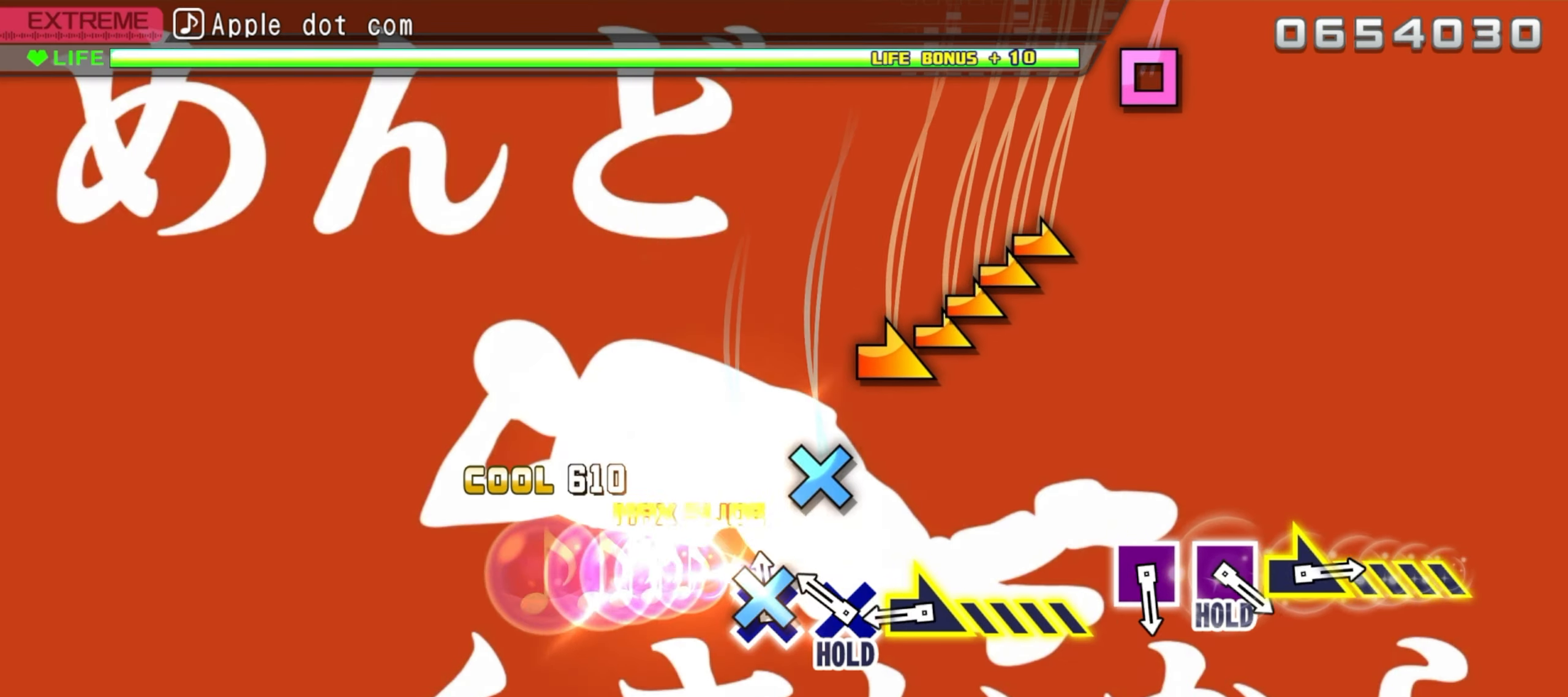
{"dt_ms": 500, "buttons": ["R1"], "events": [[100, "CROSS", "up"], [183, "CROSS", "down"], [300, "CROSS", "up"], [383, "R1", "down"]]}
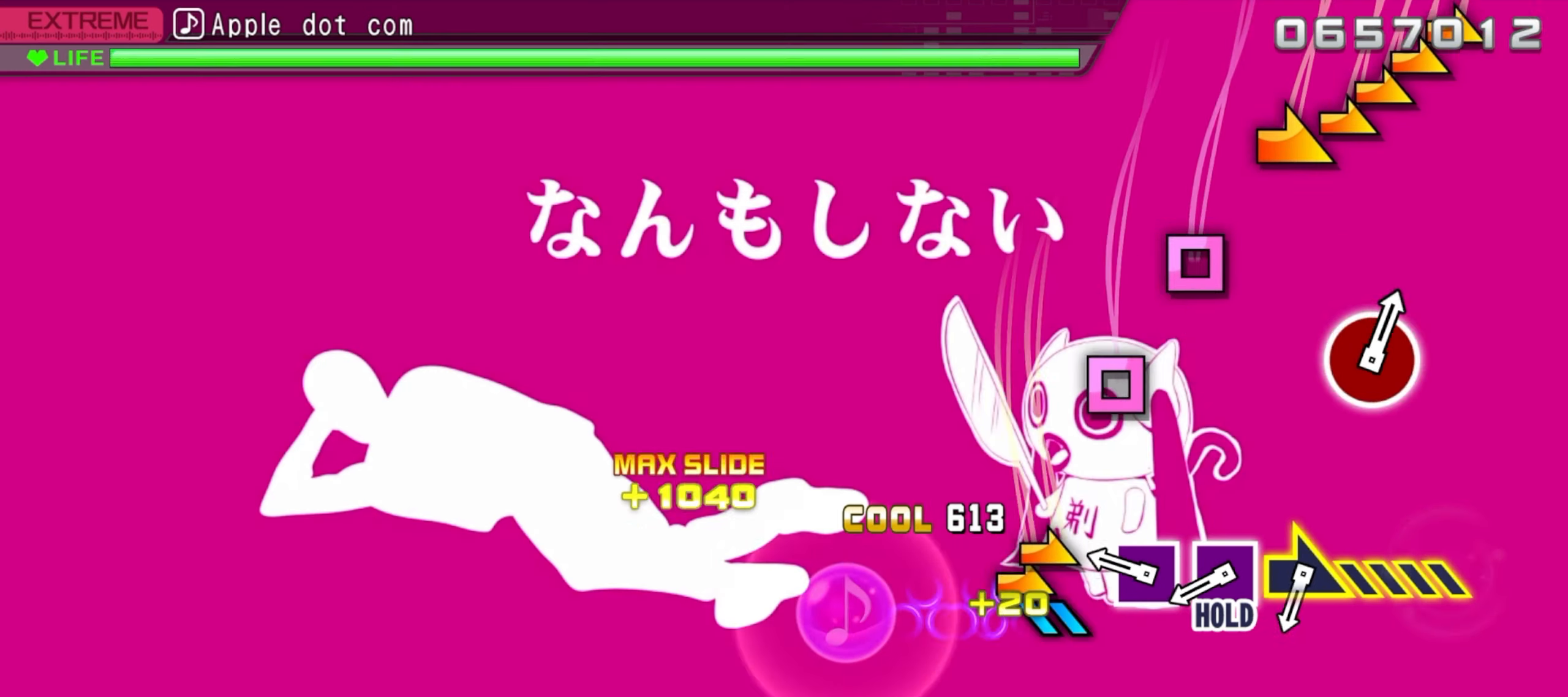
{"dt_ms": 500, "buttons": ["SQUARE"], "events": [[133, "R1", "up"], [283, "SQUARE", "down"], [383, "SQUARE", "up"], [466, "SQUARE", "down"]]}
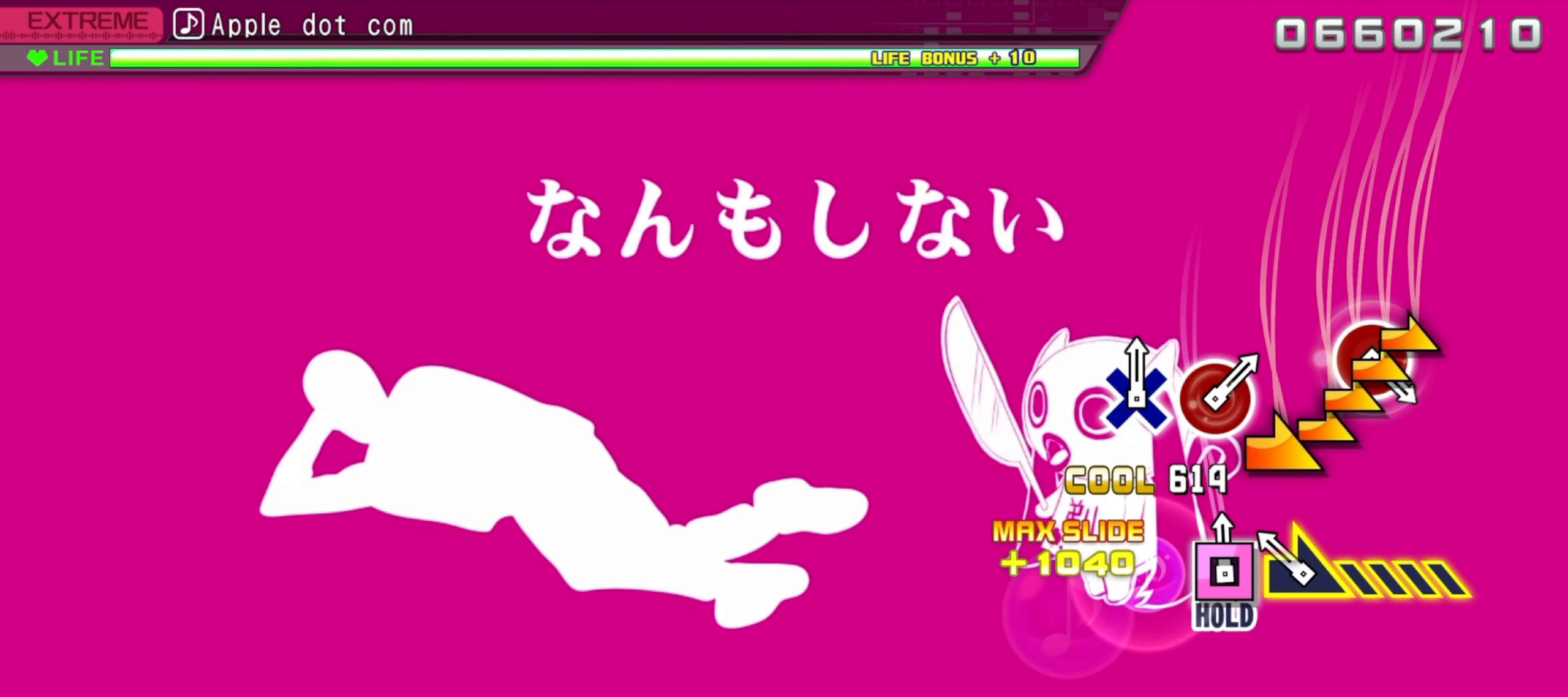
{"dt_ms": 500, "buttons": ["R1"], "events": [[66, "SQUARE", "up"], [166, "R1", "down"]]}
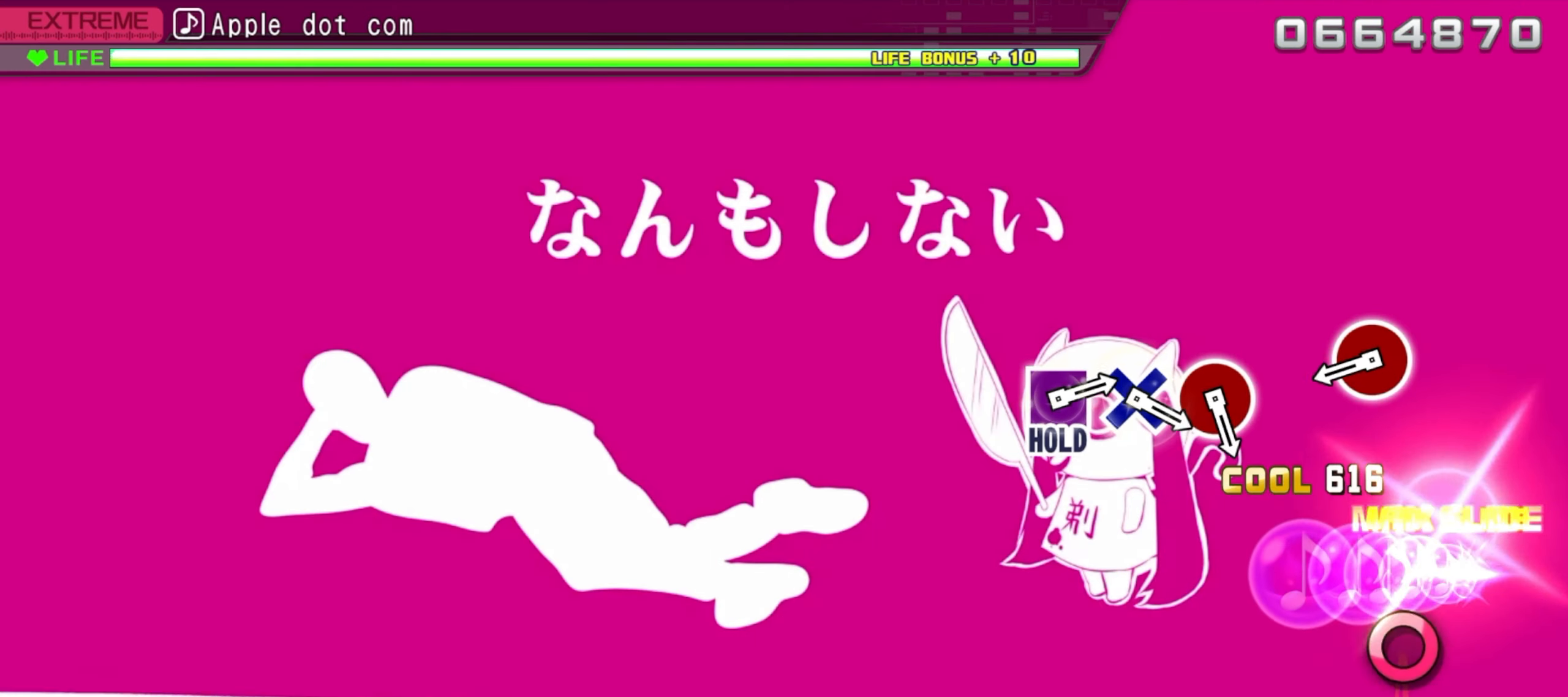
{"dt_ms": 500, "buttons": ["CIRCLE"], "events": [[16, "R1", "up"], [450, "CIRCLE", "down"]]}